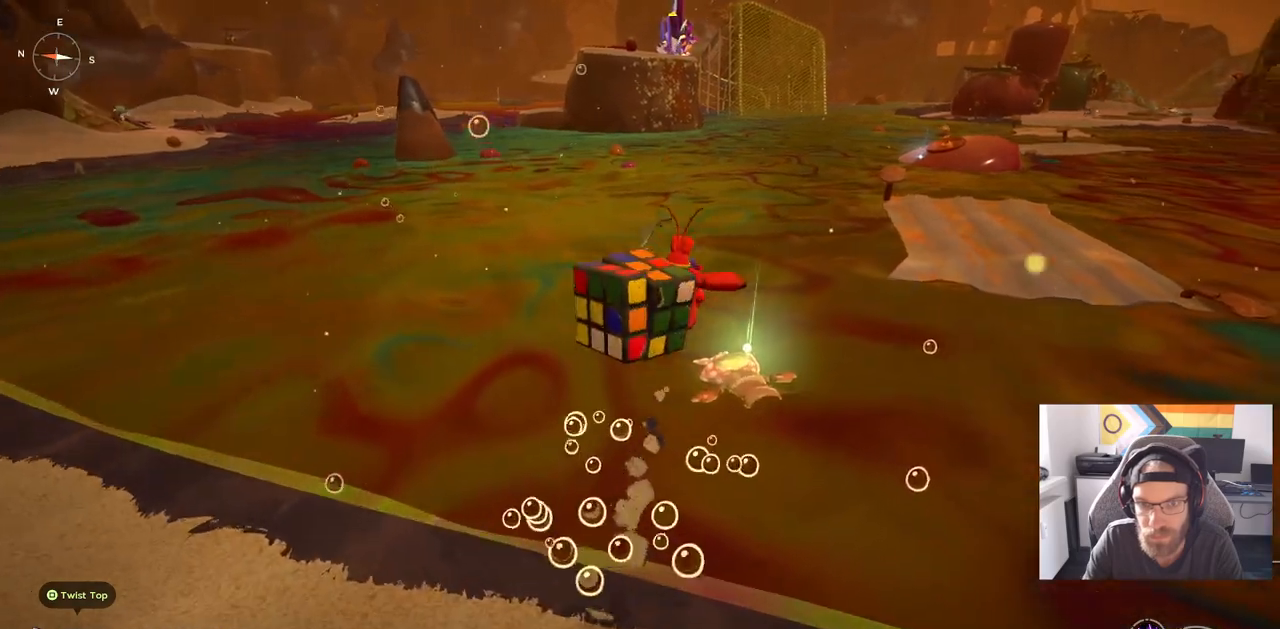
Gameplay with a controller (PlayStation layout); each line is a JSON object with the inputs held at the frame after it. "events" lists button and stick changes between this image and that frame as [ms after this image, input, new state], when the widget could be followed in between. Not read: L1 R1.
{"buttons": [], "left_stick": "center", "right_stick": "center", "events": [[467, "CROSS", "up"], [467, "left_stick", "center"]]}
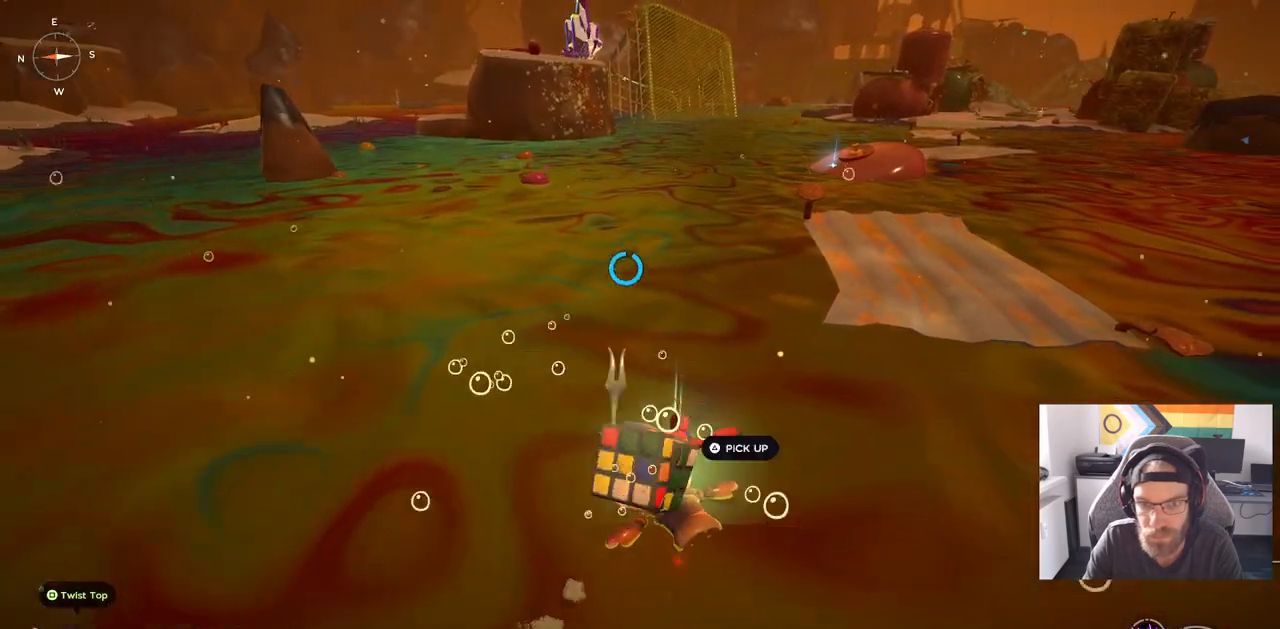
{"buttons": ["TRIANGLE"], "left_stick": "center", "right_stick": "center", "events": [[433, "TRIANGLE", "down"]]}
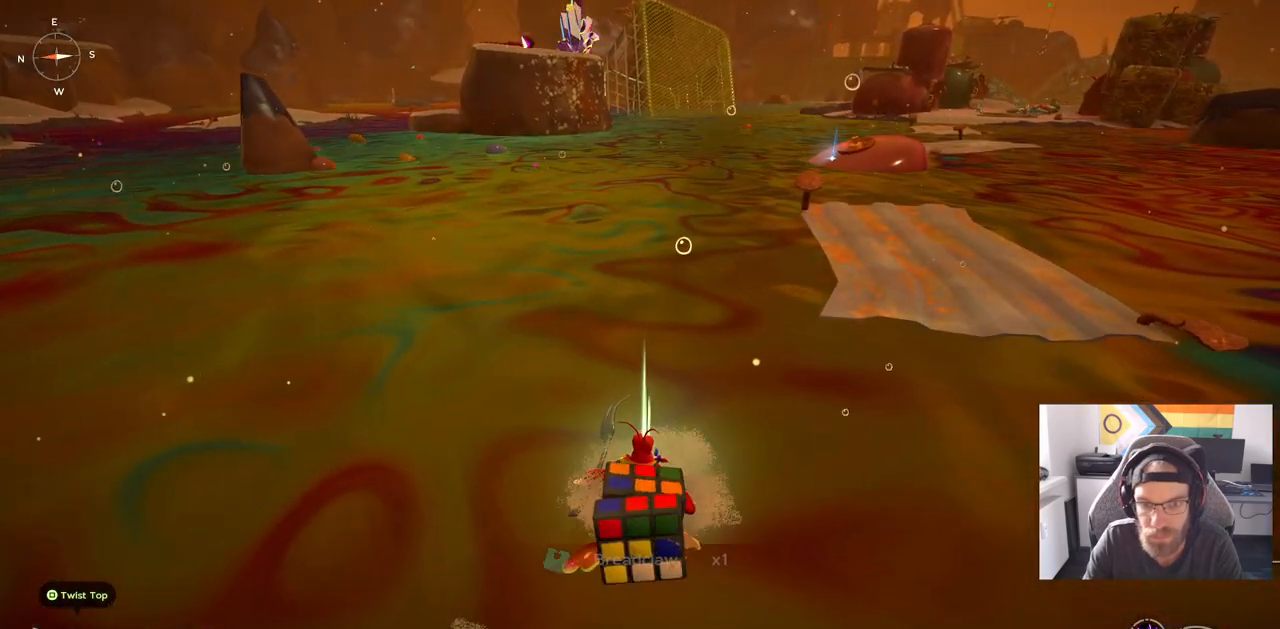
{"buttons": [], "left_stick": "center", "right_stick": "center", "events": [[67, "TRIANGLE", "up"]]}
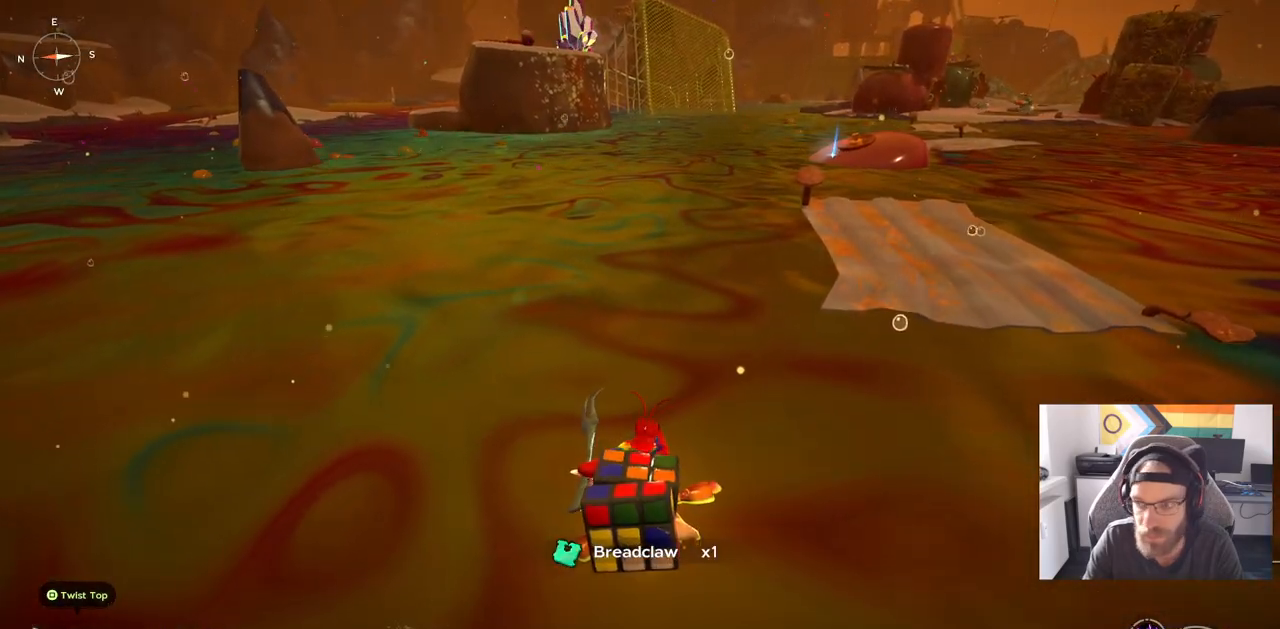
{"buttons": [], "left_stick": "up-right", "right_stick": "left", "events": [[183, "left_stick", "up"], [350, "left_stick", "up-right"], [433, "right_stick", "left"]]}
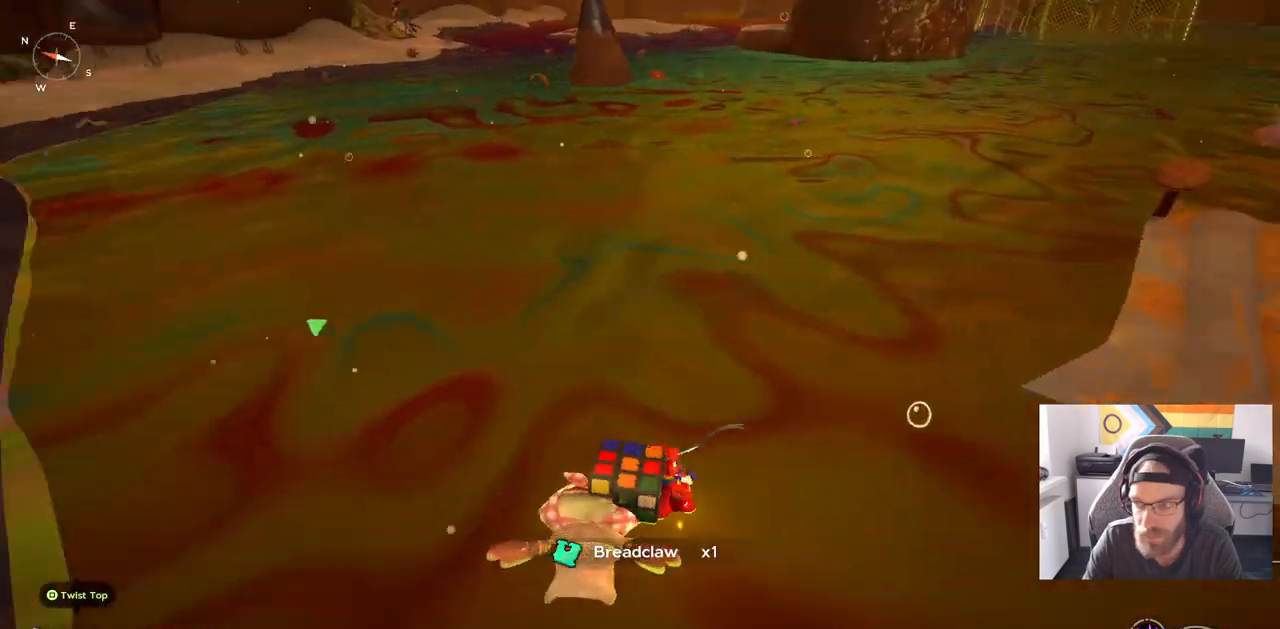
{"buttons": [], "left_stick": "up", "right_stick": "left", "events": [[50, "left_stick", "right"], [417, "left_stick", "up"]]}
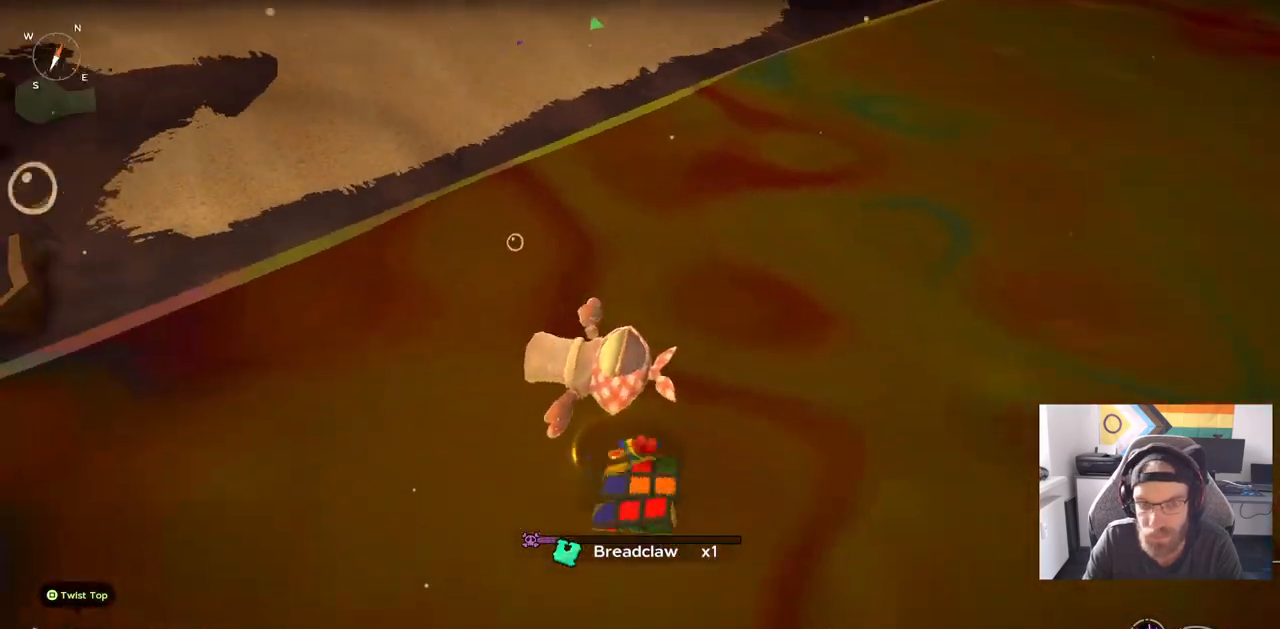
{"buttons": ["CROSS"], "left_stick": "up", "right_stick": "left", "events": [[67, "CROSS", "down"]]}
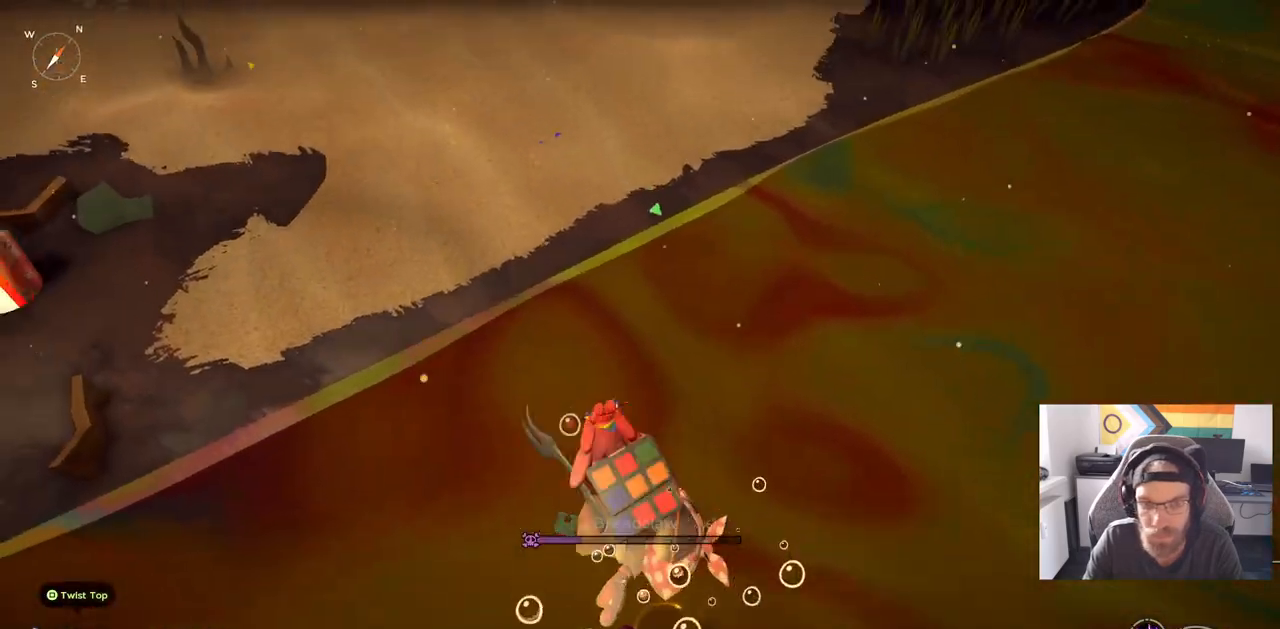
{"buttons": ["CROSS"], "left_stick": "up", "right_stick": "left", "events": []}
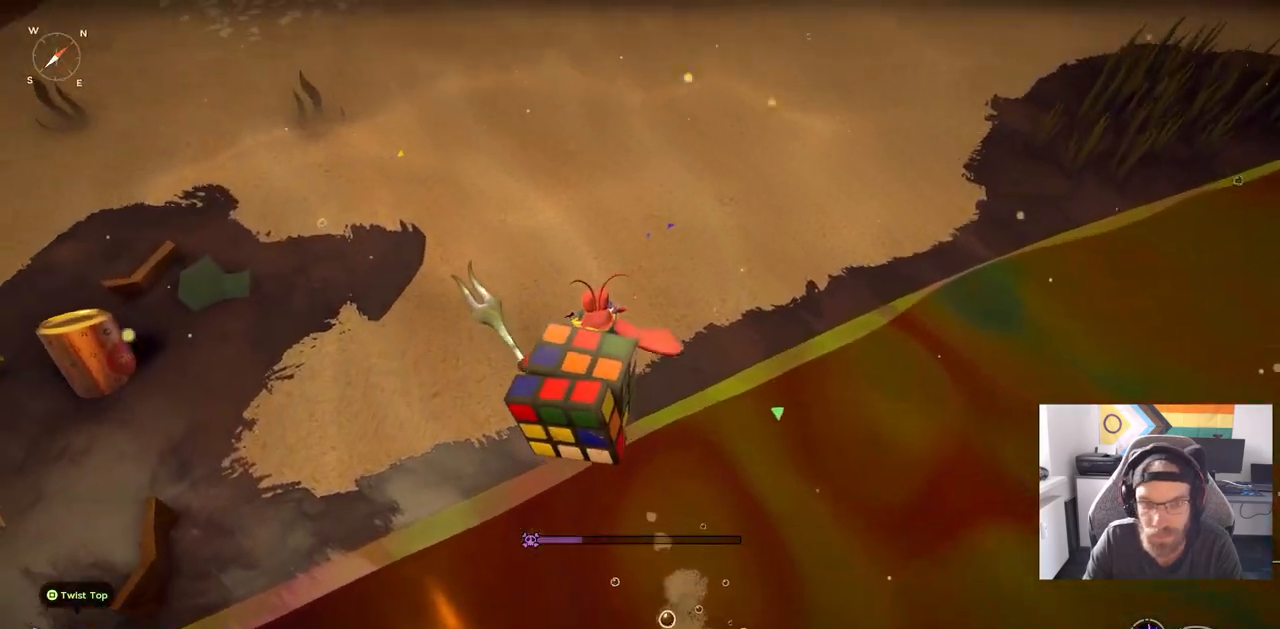
{"buttons": [], "left_stick": "up", "right_stick": "up-left", "events": [[233, "right_stick", "up"], [300, "right_stick", "up-left"], [417, "CROSS", "up"]]}
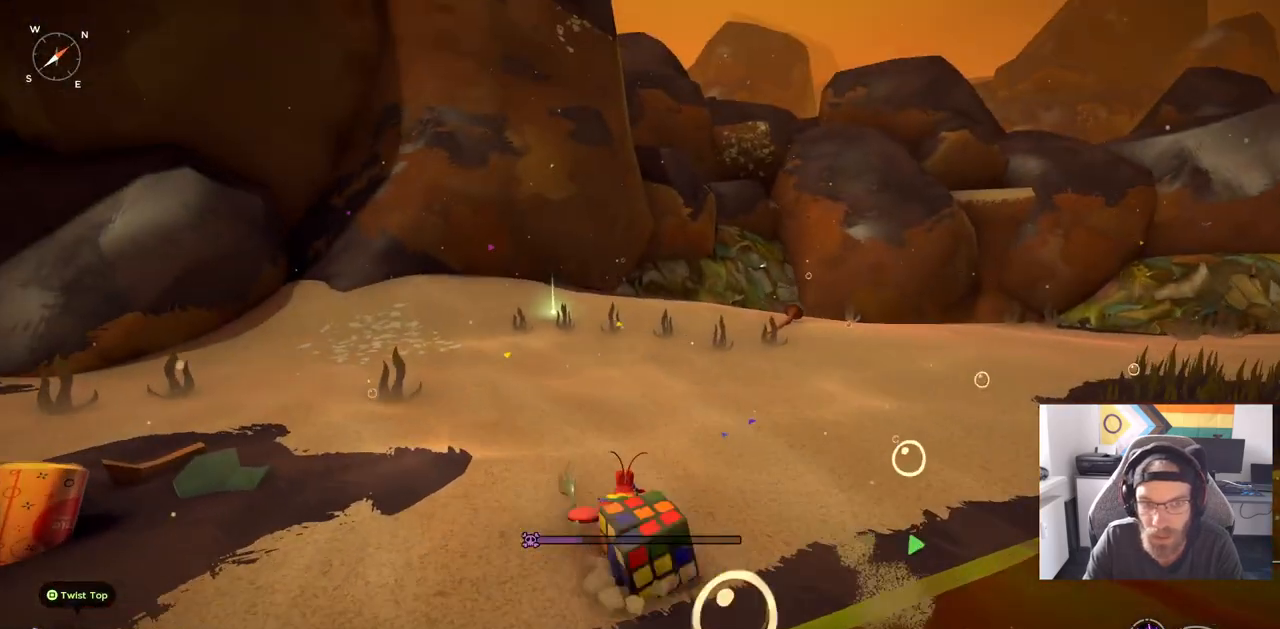
{"buttons": [], "left_stick": "up", "right_stick": "center", "events": [[233, "right_stick", "center"]]}
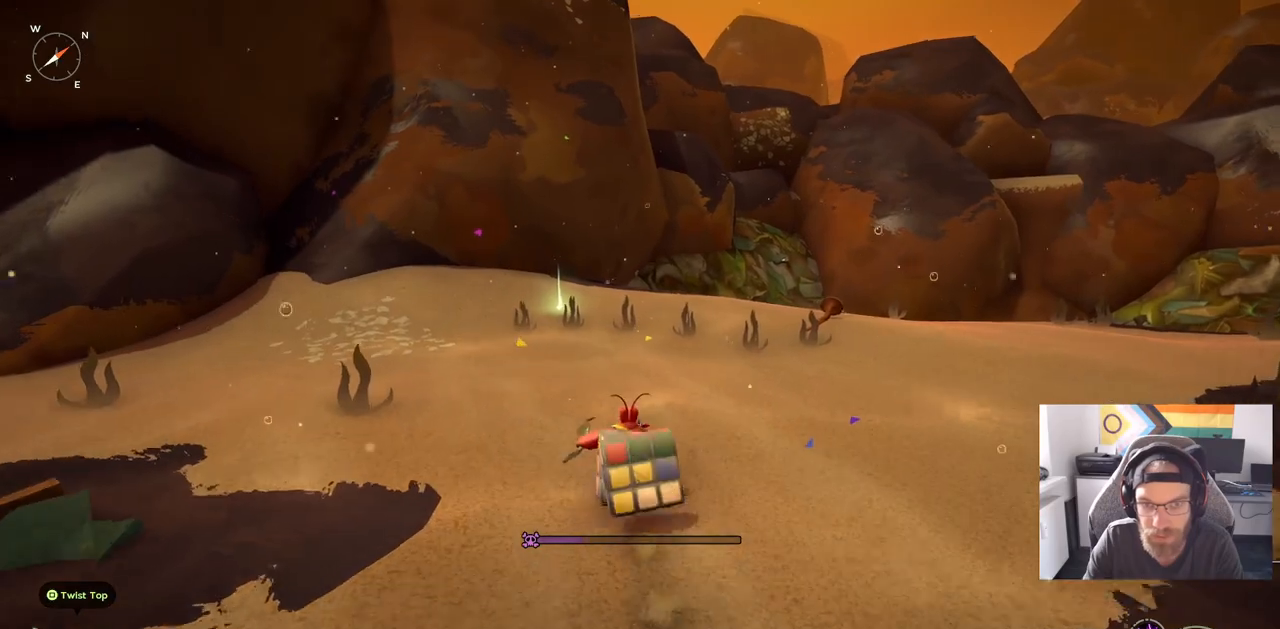
{"buttons": [], "left_stick": "up", "right_stick": "left", "events": [[283, "right_stick", "left"]]}
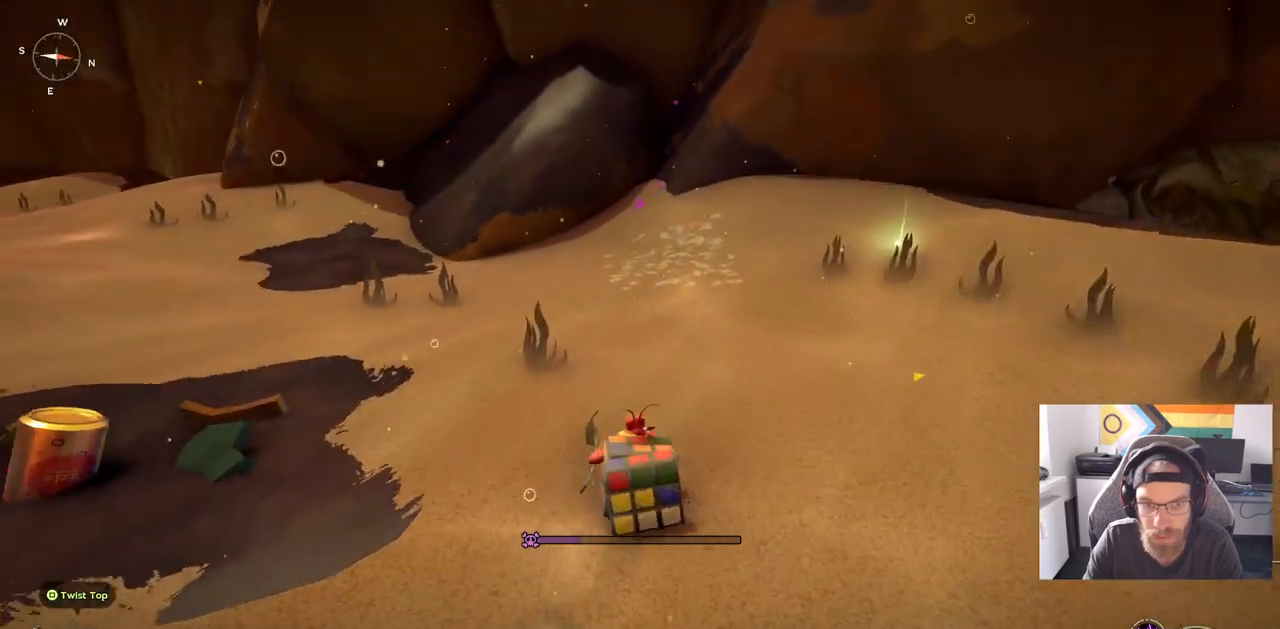
{"buttons": [], "left_stick": "up", "right_stick": "up-right", "events": [[433, "right_stick", "up-right"]]}
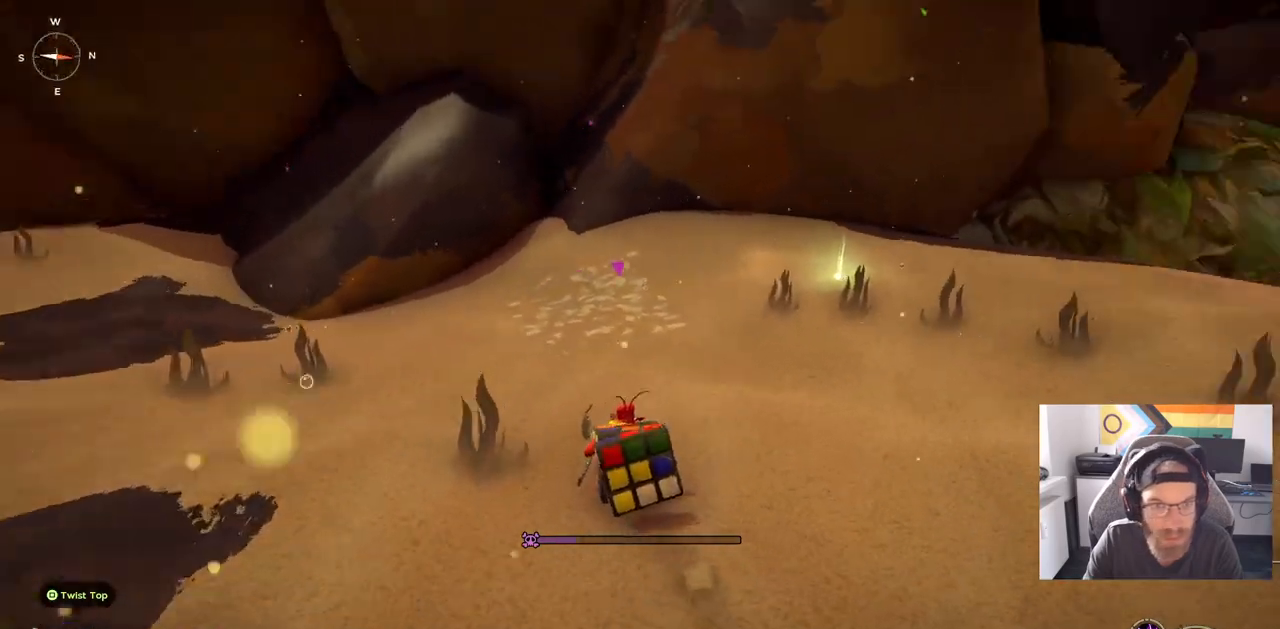
{"buttons": [], "left_stick": "up", "right_stick": "up-right", "events": []}
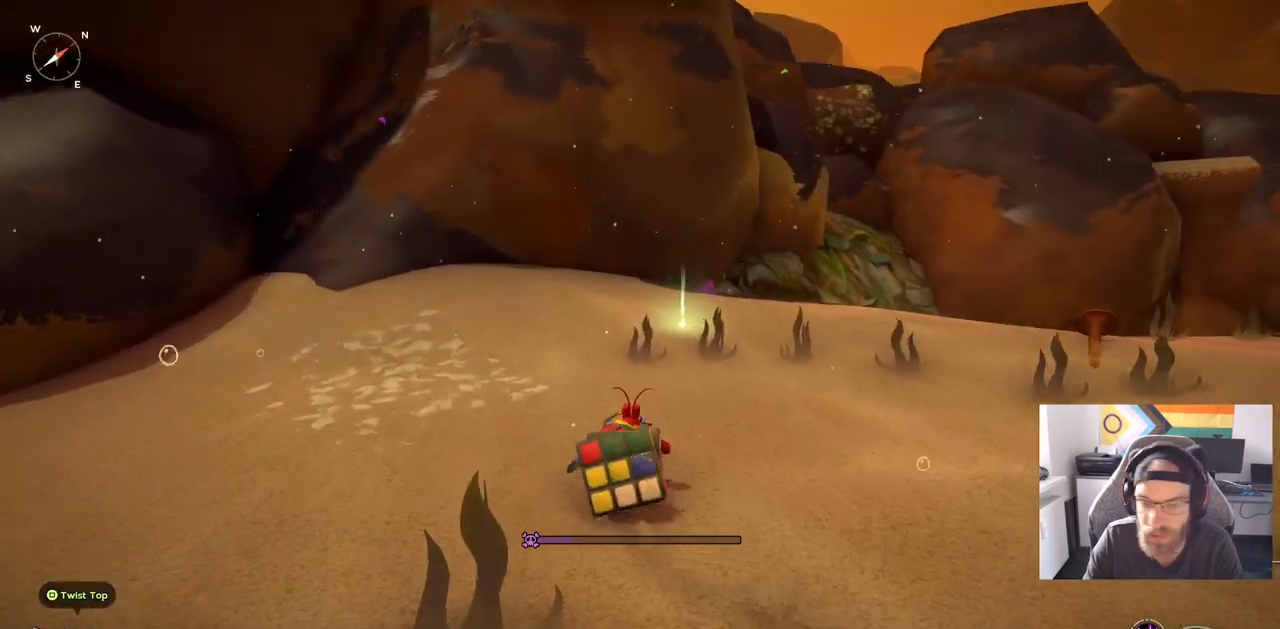
{"buttons": [], "left_stick": "up", "right_stick": "up-right", "events": []}
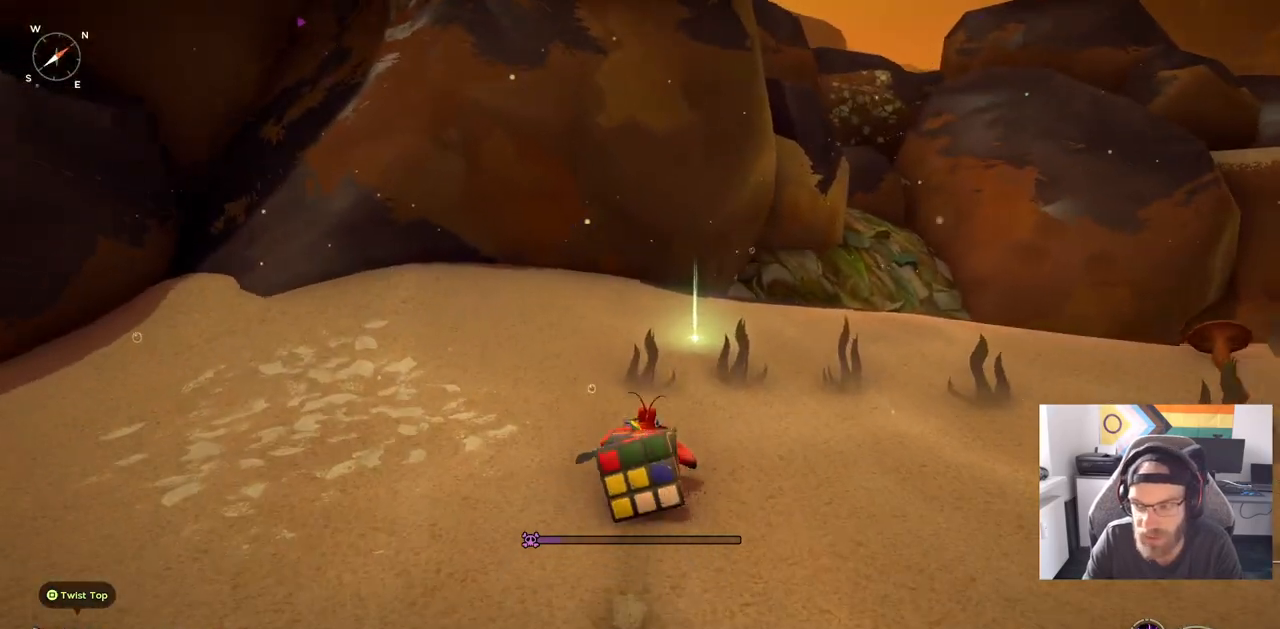
{"buttons": [], "left_stick": "up", "right_stick": "up-right", "events": []}
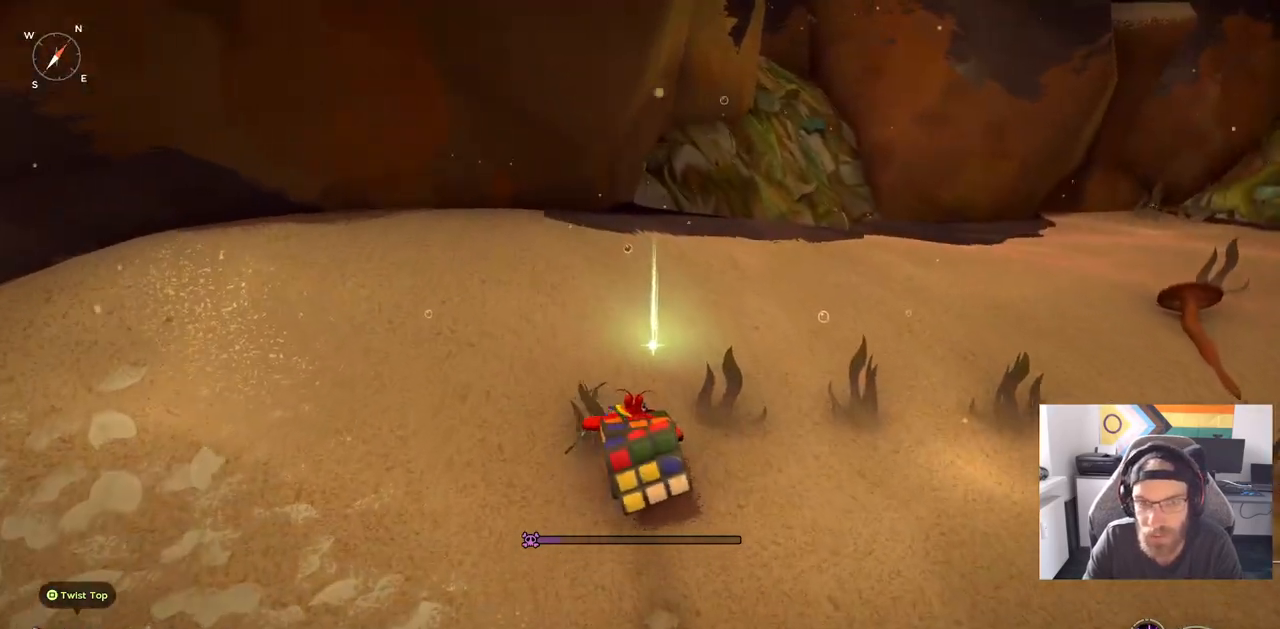
{"buttons": [], "left_stick": "center", "right_stick": "up-right", "events": [[233, "left_stick", "center"]]}
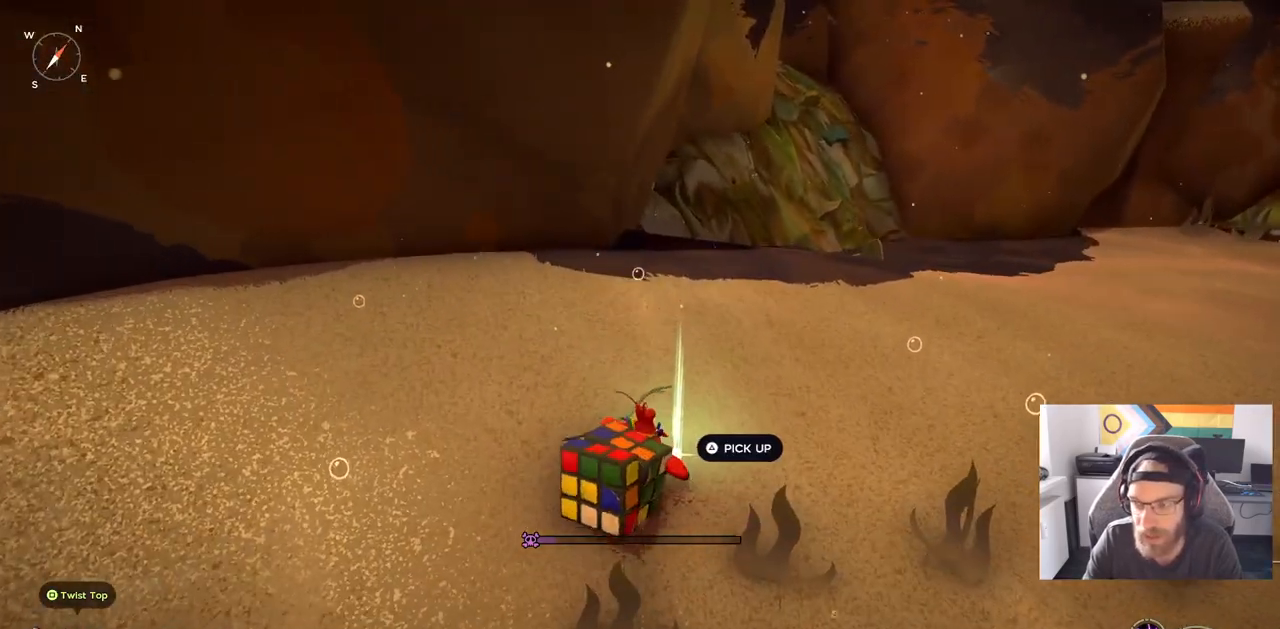
{"buttons": [], "left_stick": "center", "right_stick": "up-right", "events": []}
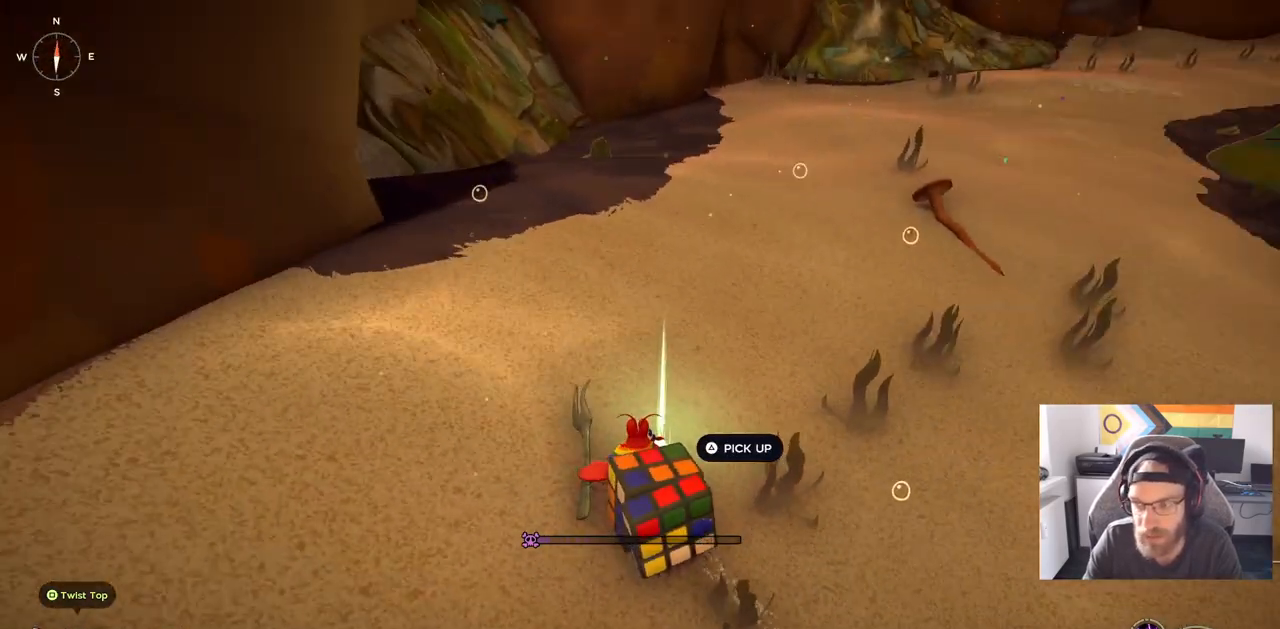
{"buttons": [], "left_stick": "up", "right_stick": "up-right", "events": [[250, "TRIANGLE", "down"], [300, "left_stick", "up"], [350, "TRIANGLE", "up"]]}
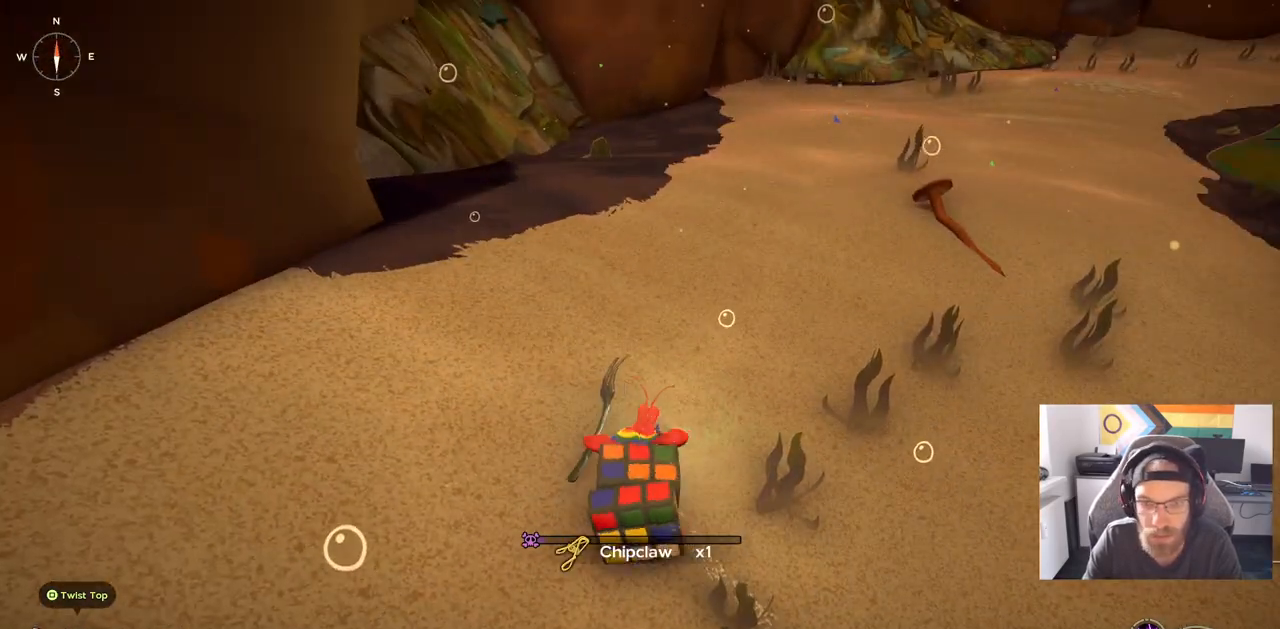
{"buttons": [], "left_stick": "up", "right_stick": "up-right", "events": []}
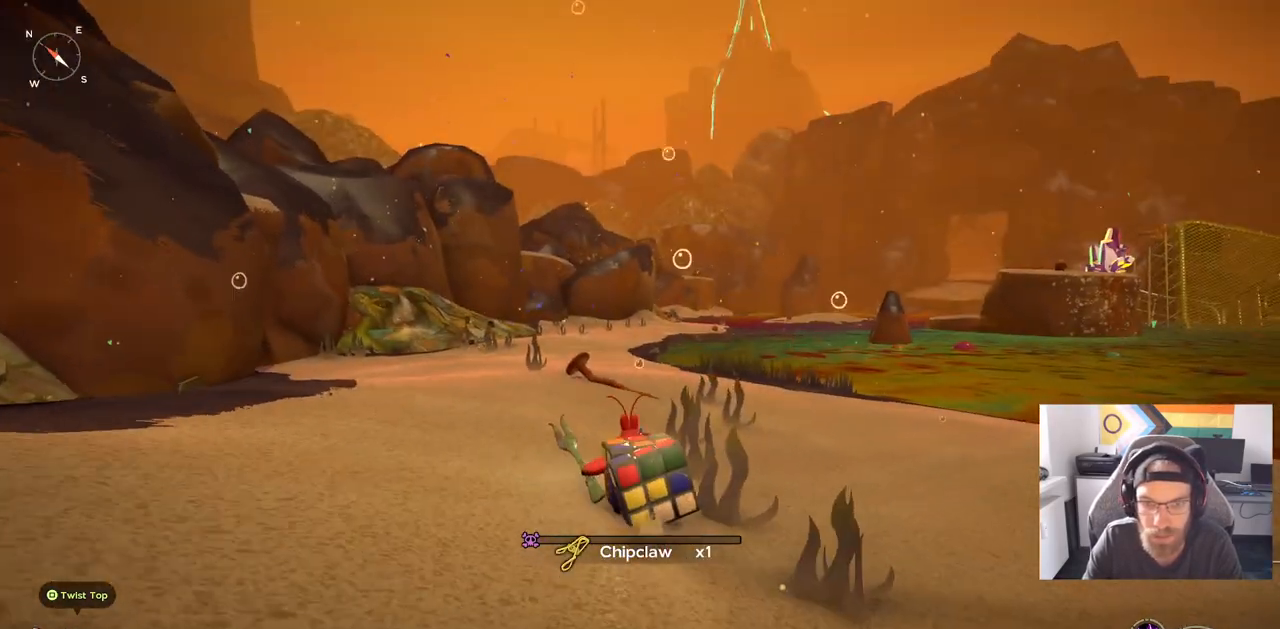
{"buttons": [], "left_stick": "up", "right_stick": "center", "events": [[67, "right_stick", "center"]]}
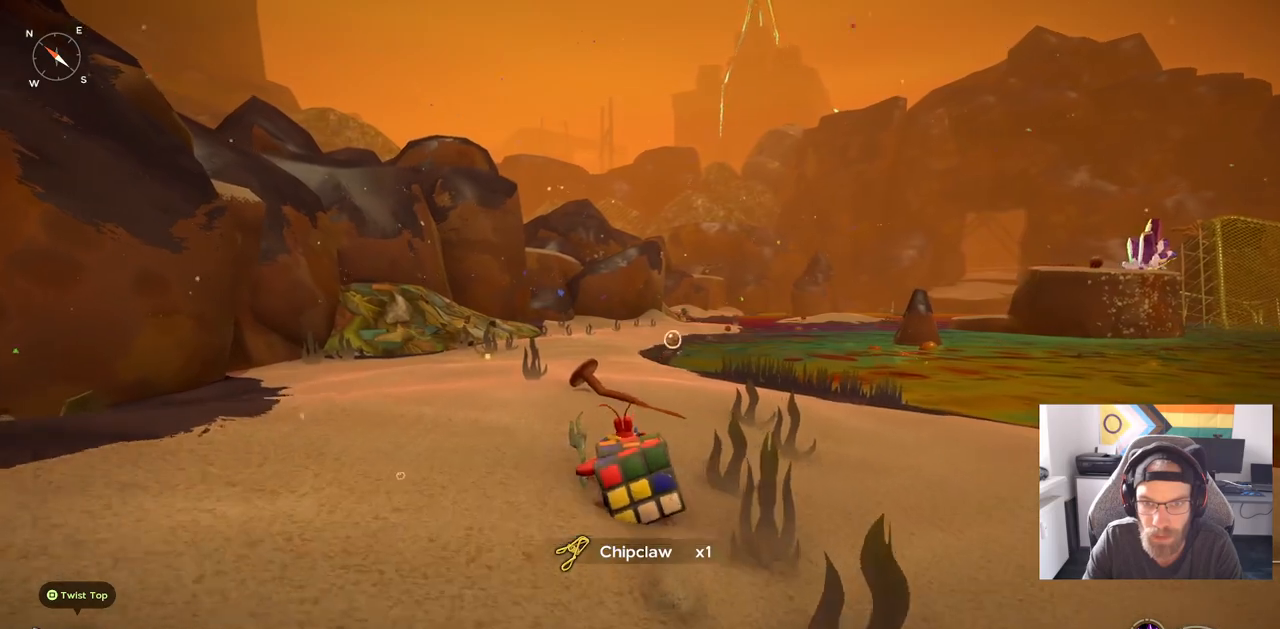
{"buttons": [], "left_stick": "up-right", "right_stick": "right", "events": [[167, "left_stick", "up-right"], [333, "right_stick", "right"]]}
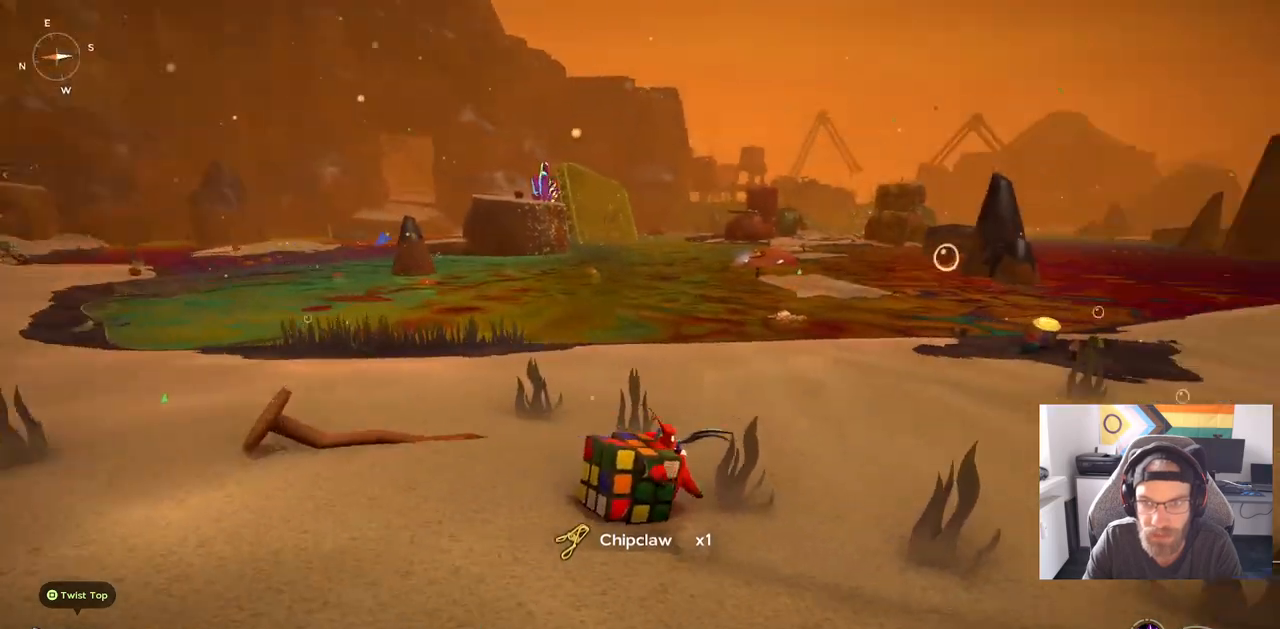
{"buttons": [], "left_stick": "up-right", "right_stick": "center", "events": [[33, "right_stick", "center"]]}
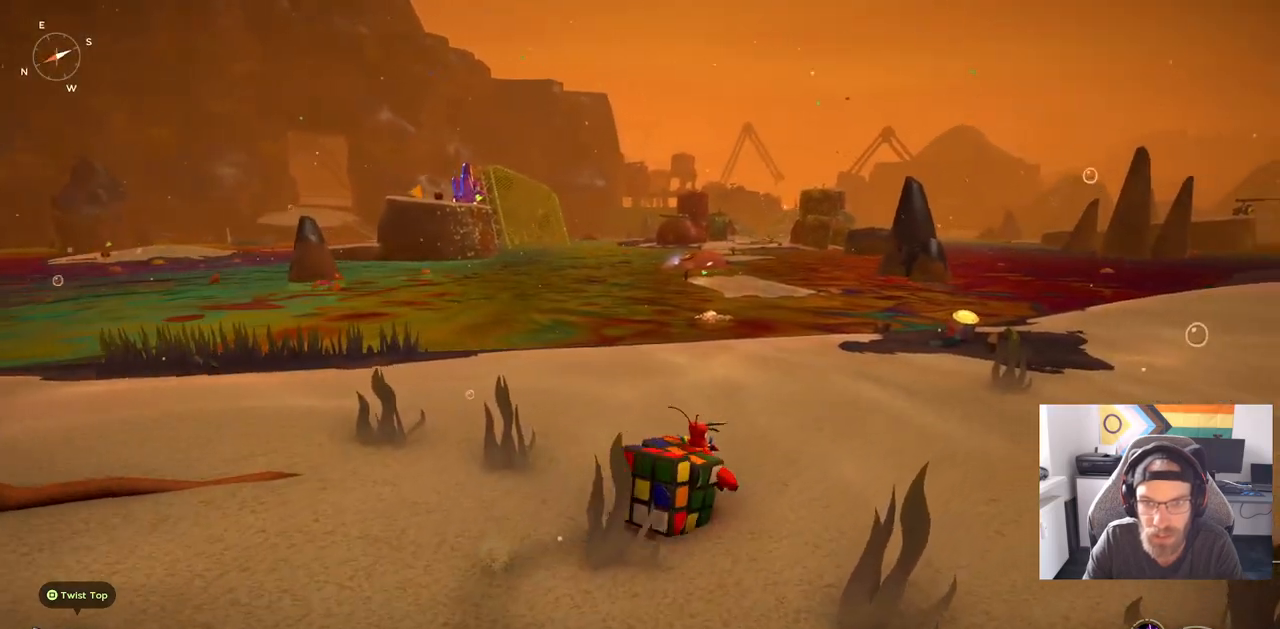
{"buttons": [], "left_stick": "right", "right_stick": "center", "events": [[367, "left_stick", "right"]]}
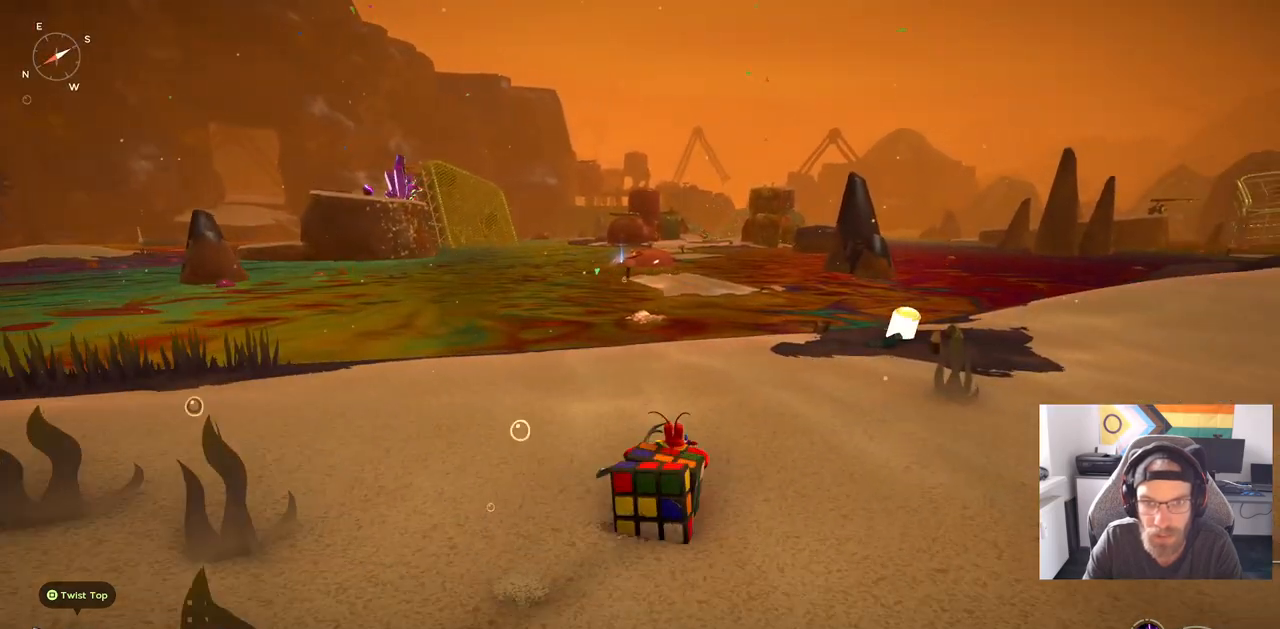
{"buttons": [], "left_stick": "up-right", "right_stick": "center", "events": [[433, "left_stick", "up-right"]]}
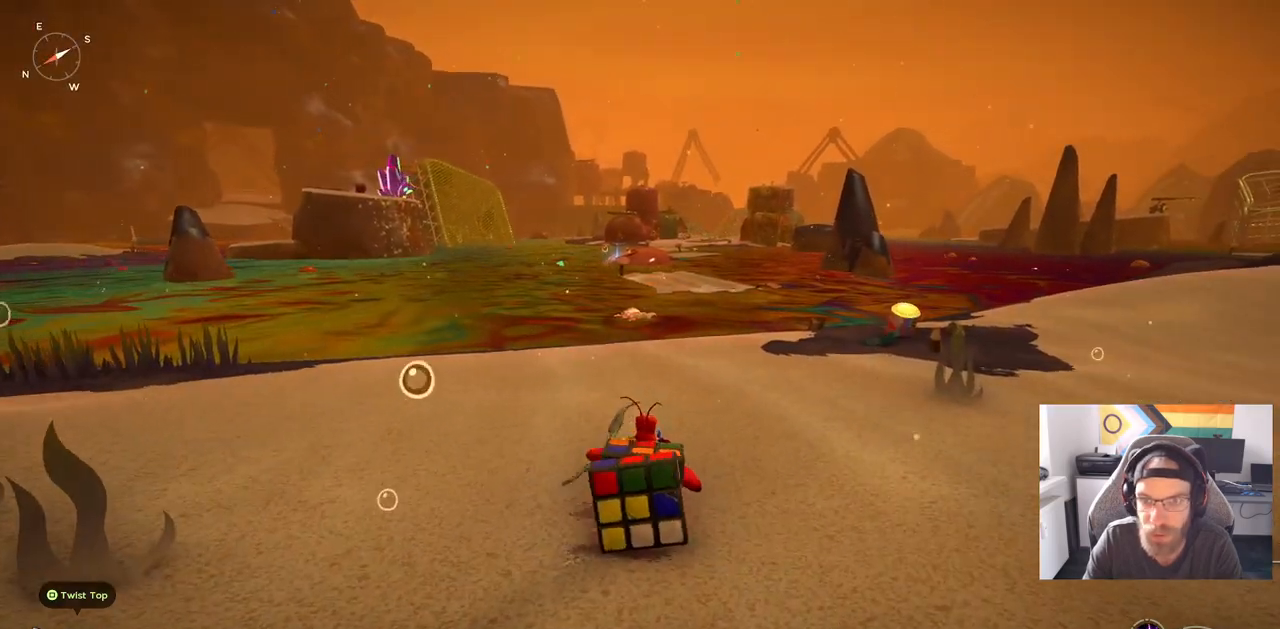
{"buttons": [], "left_stick": "up-right", "right_stick": "center", "events": []}
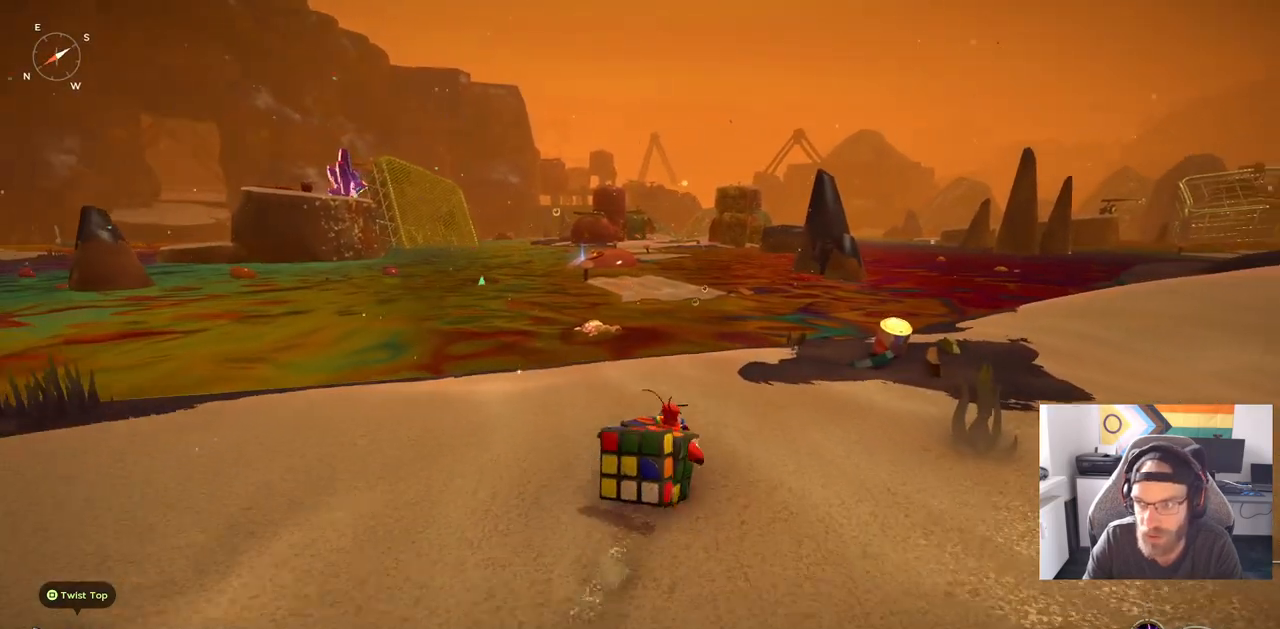
{"buttons": [], "left_stick": "up-right", "right_stick": "center", "events": []}
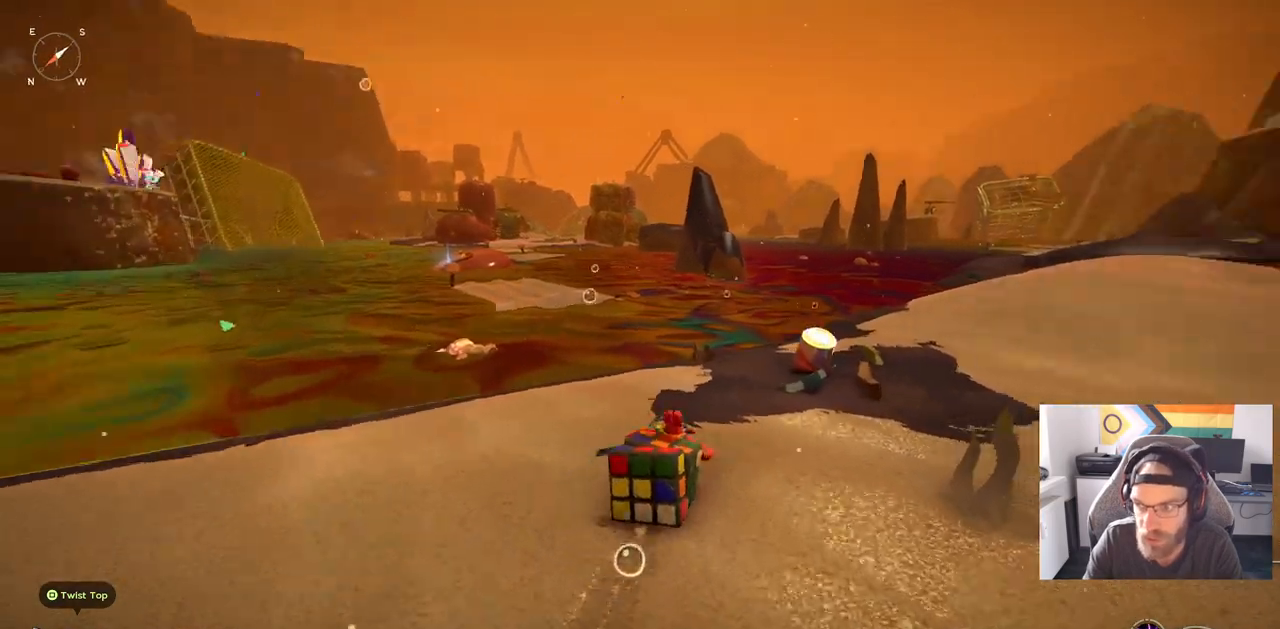
{"buttons": [], "left_stick": "up-right", "right_stick": "center", "events": []}
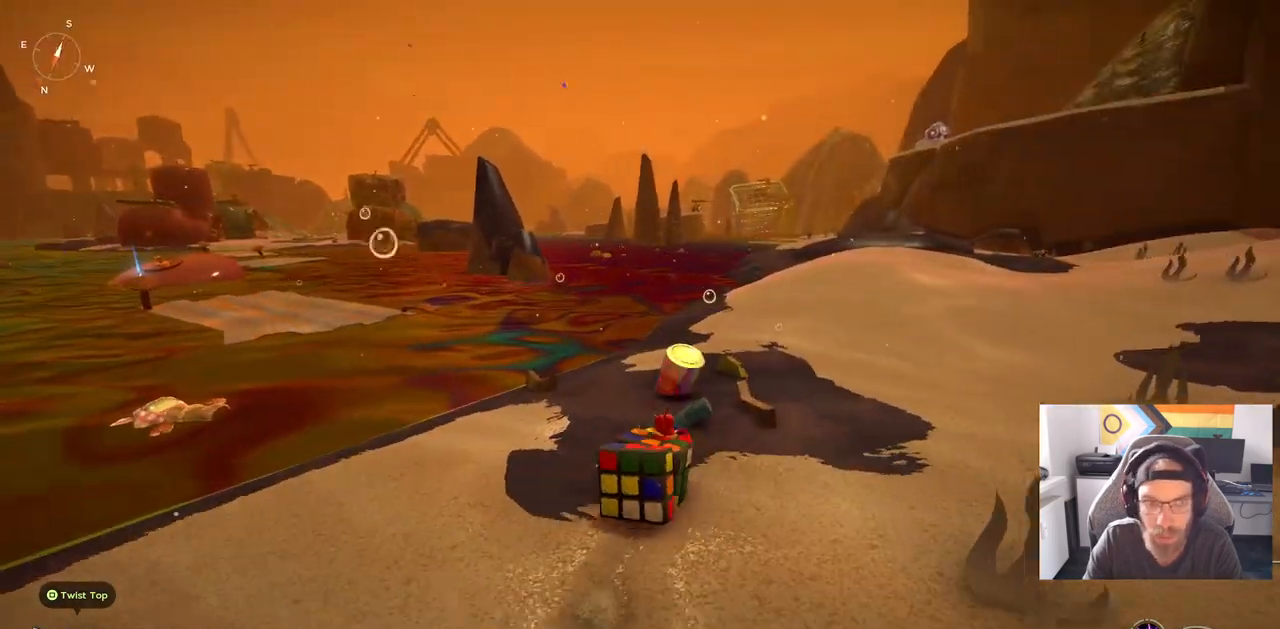
{"buttons": [], "left_stick": "up-right", "right_stick": "center", "events": []}
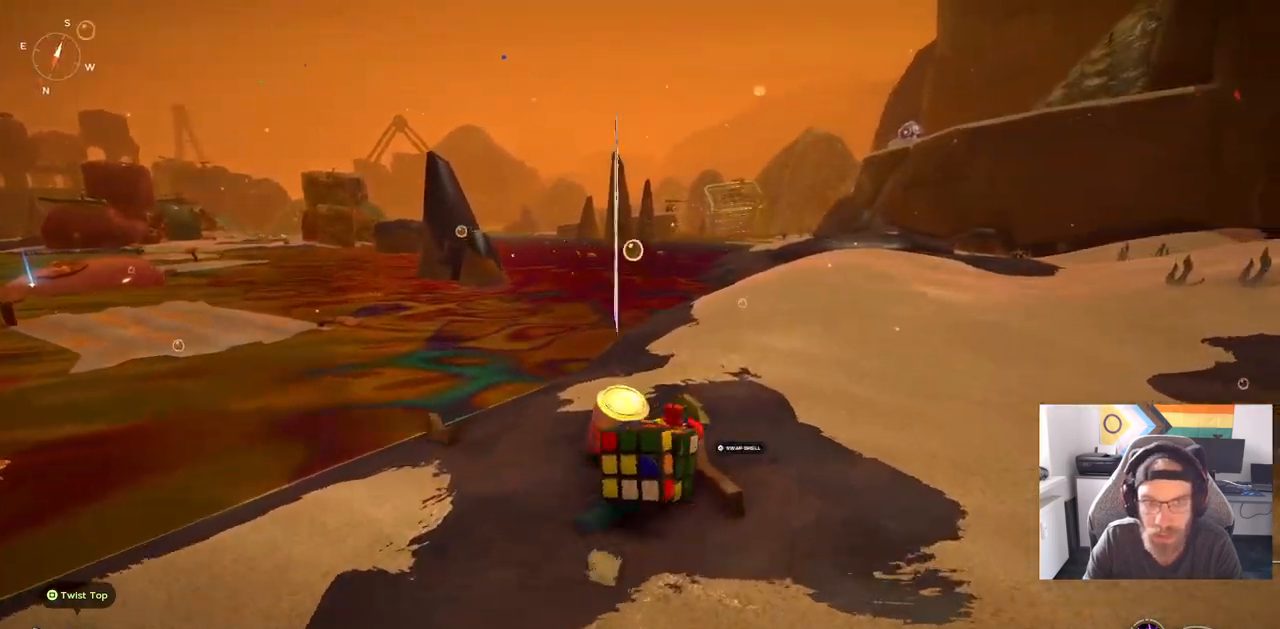
{"buttons": [], "left_stick": "up-right", "right_stick": "down-left", "events": [[200, "right_stick", "down-left"]]}
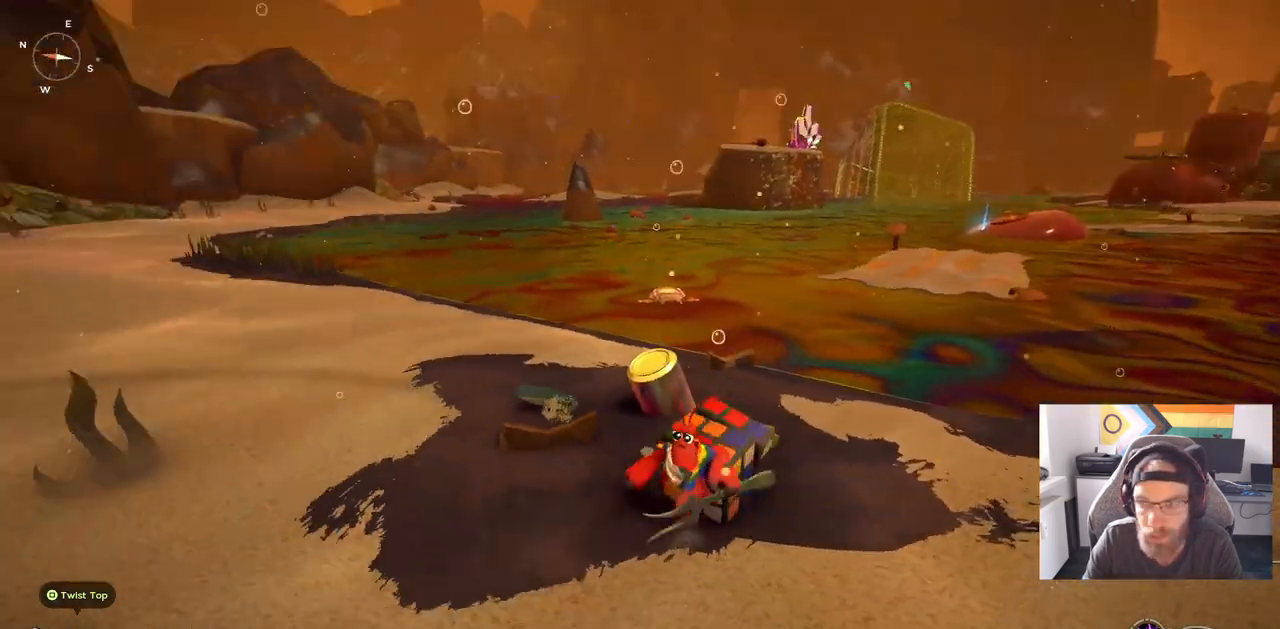
{"buttons": [], "left_stick": "up-left", "right_stick": "center", "events": [[50, "left_stick", "left"], [250, "left_stick", "up-left"], [250, "right_stick", "center"]]}